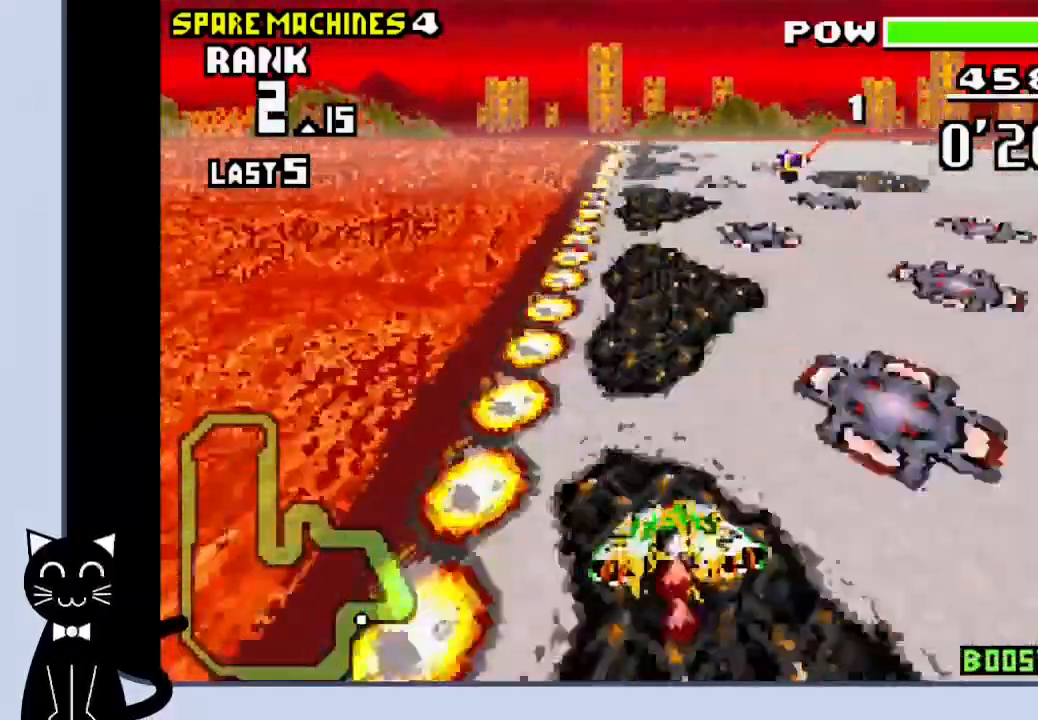
Gameplay with a controller (PlayStation layout); each line is a JSON object with the inputs held at the frame after it. "events" lists button and stick changes between this image and that frame as [ms after this image, input, new state], when the widget could be followed in between. Not read: L1 R1 left_stick right_stick.
{"buttons": ["CROSS"], "events": []}
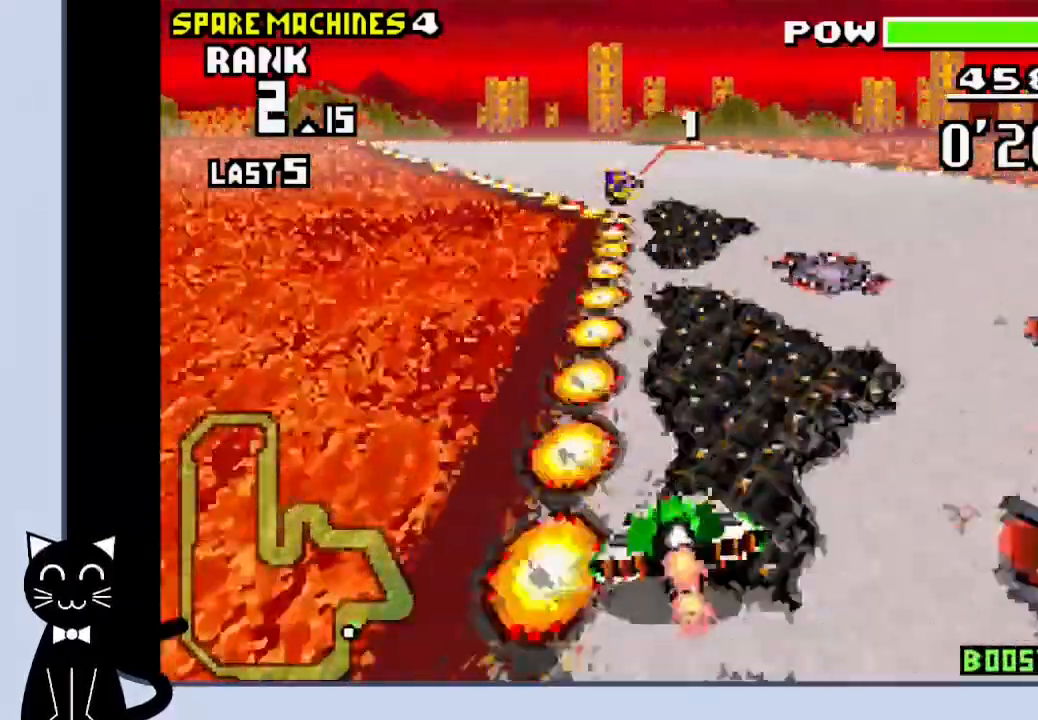
{"buttons": ["CROSS"], "events": []}
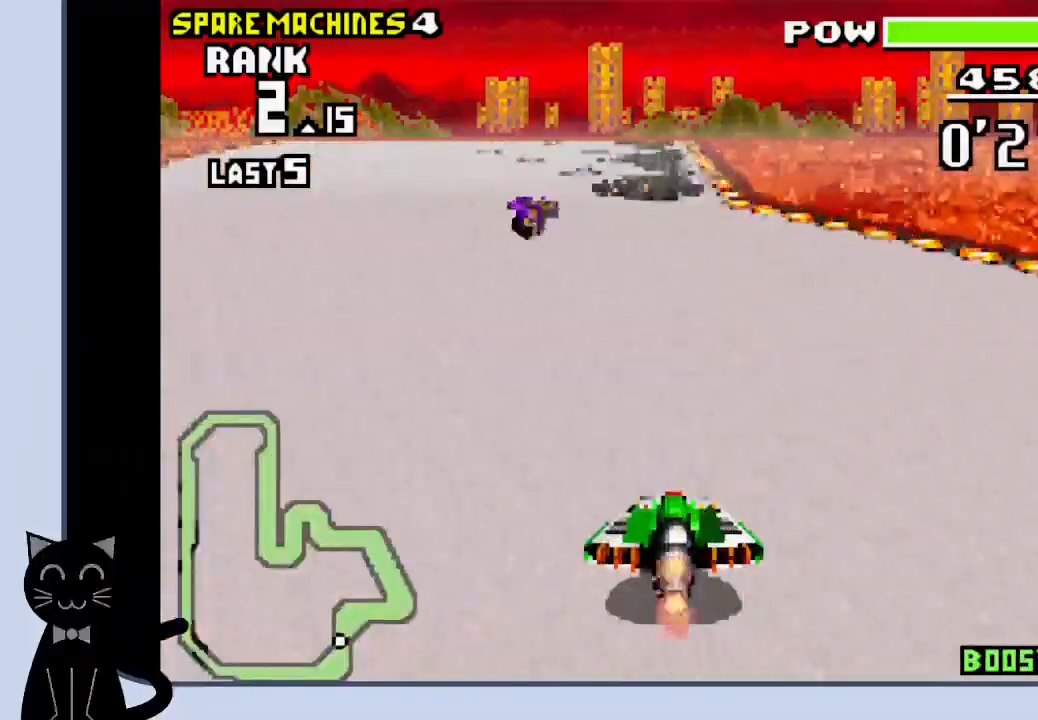
{"buttons": ["CROSS"], "events": []}
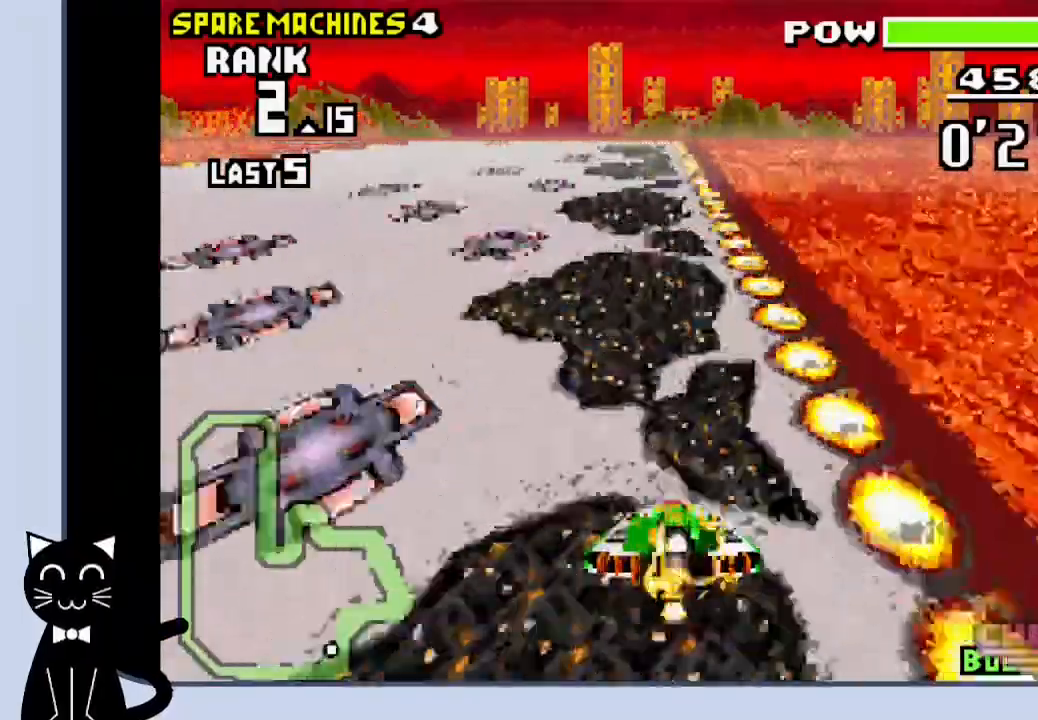
{"buttons": ["CROSS"], "events": []}
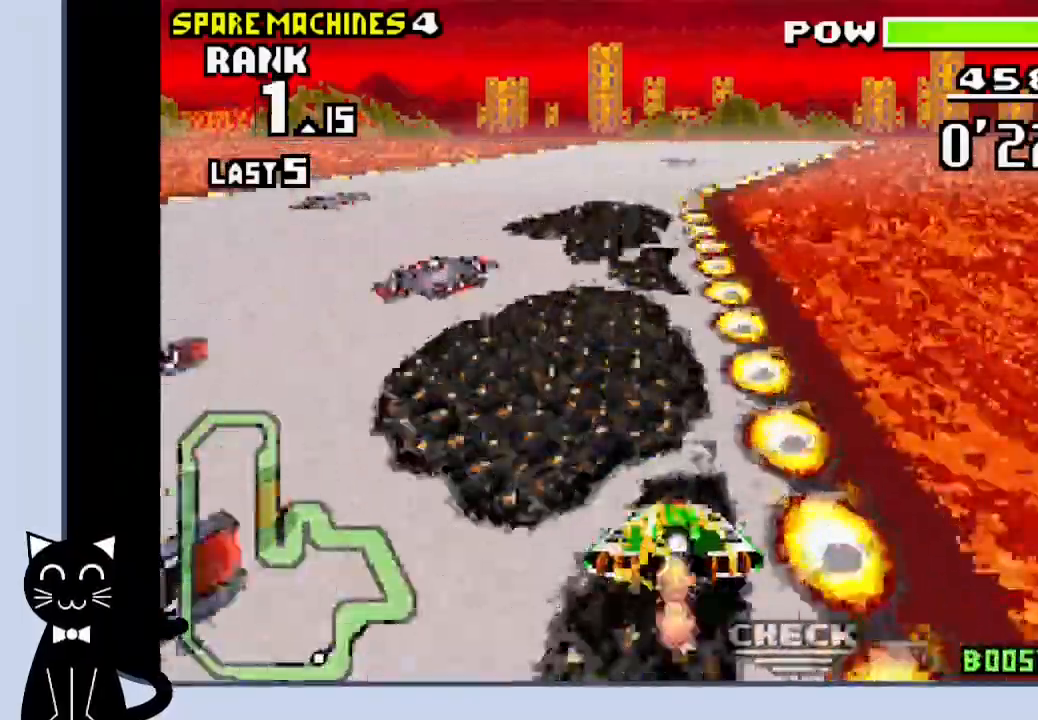
{"buttons": [], "events": [[283, "DPAD_RIGHT", "down"], [467, "CROSS", "up"], [467, "DPAD_RIGHT", "up"]]}
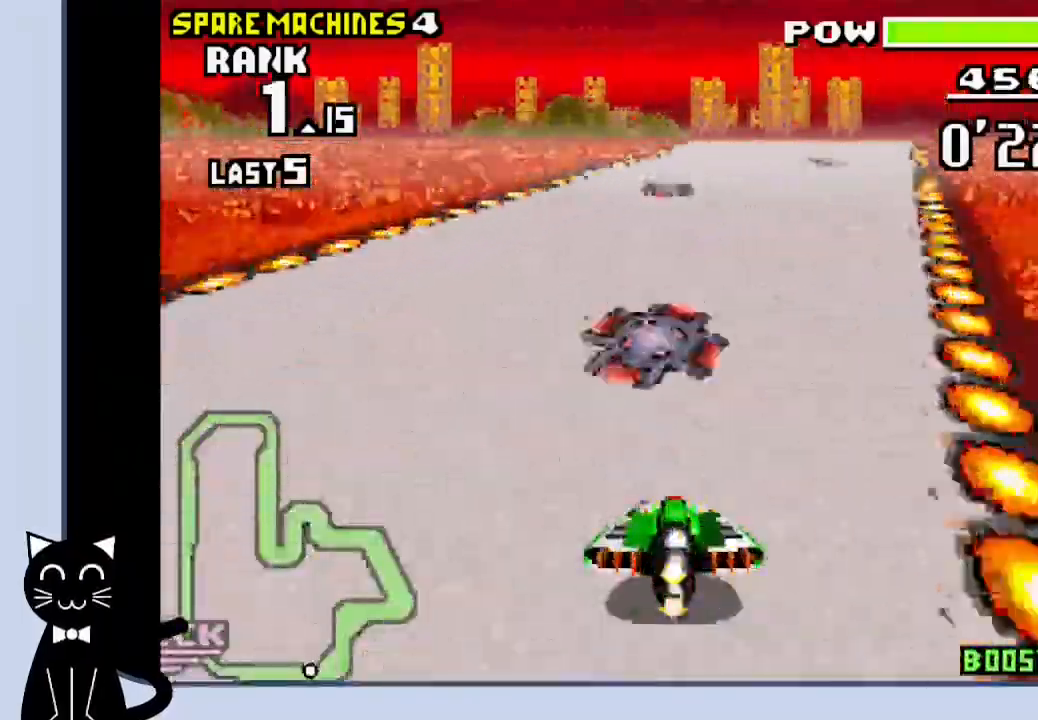
{"buttons": ["CROSS"], "events": [[50, "CROSS", "down"], [150, "DPAD_RIGHT", "down"], [200, "CROSS", "up"], [300, "CROSS", "down"], [367, "DPAD_RIGHT", "up"], [400, "CROSS", "up"], [467, "CROSS", "down"]]}
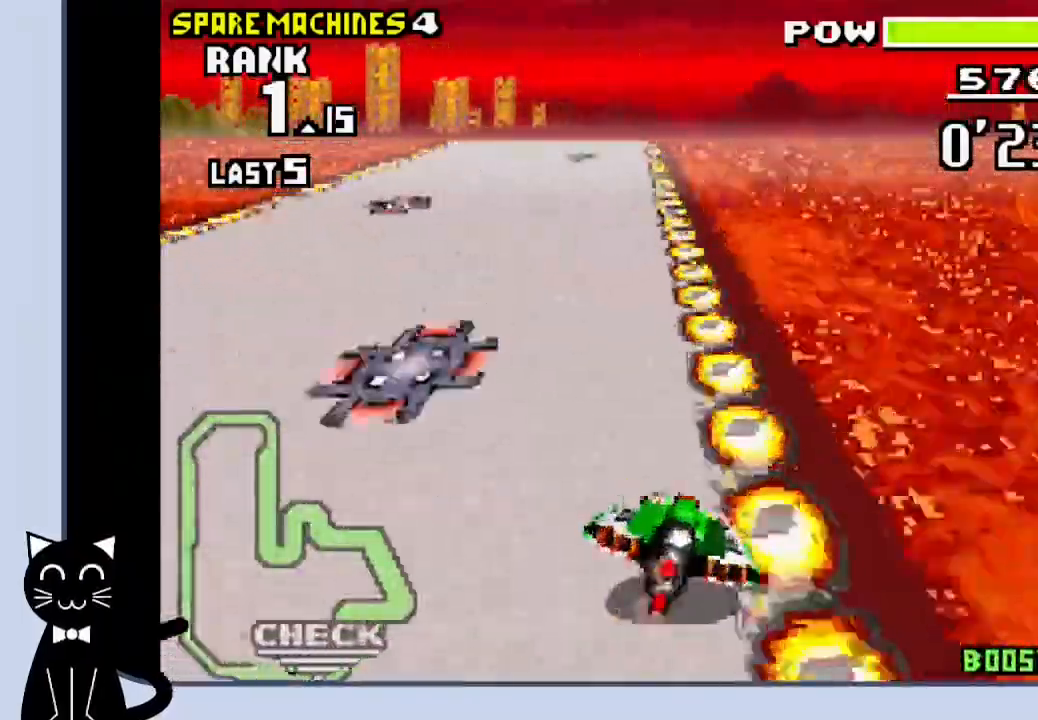
{"buttons": ["CROSS"], "events": []}
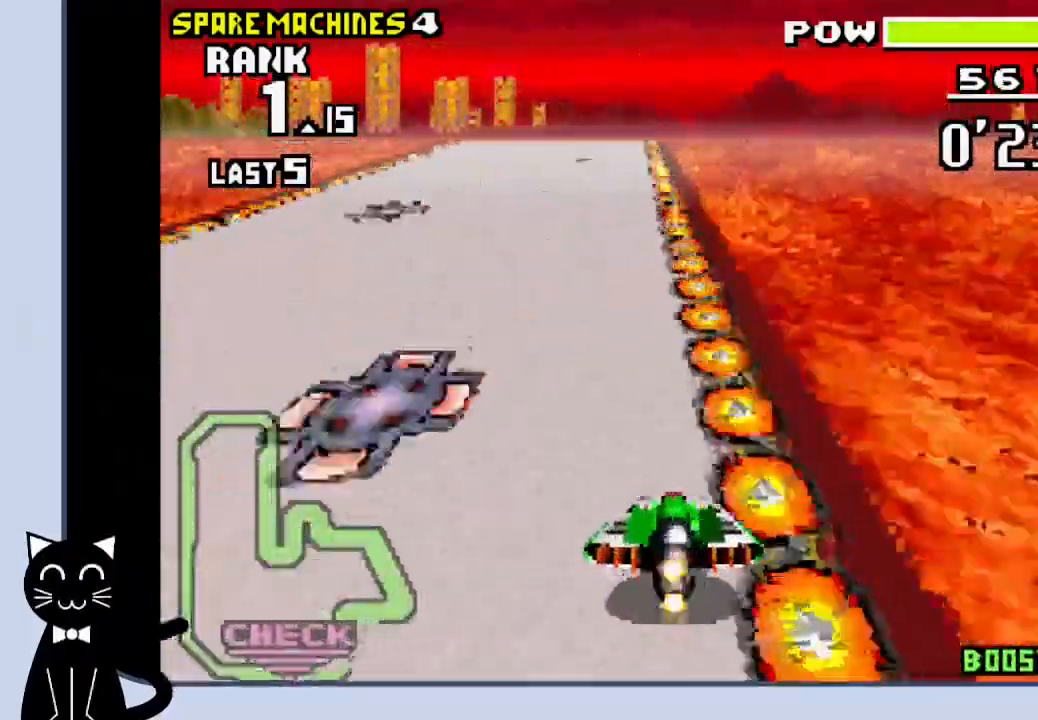
{"buttons": ["CROSS", "DPAD_RIGHT"], "events": [[500, "DPAD_RIGHT", "down"]]}
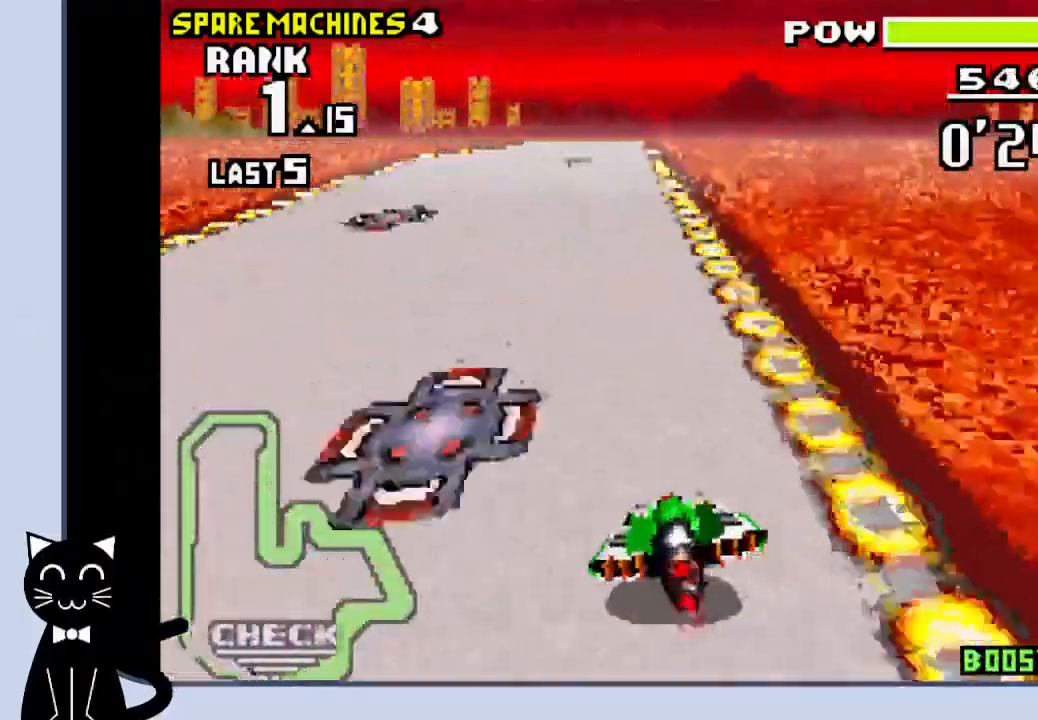
{"buttons": ["CROSS"], "events": [[50, "DPAD_RIGHT", "up"]]}
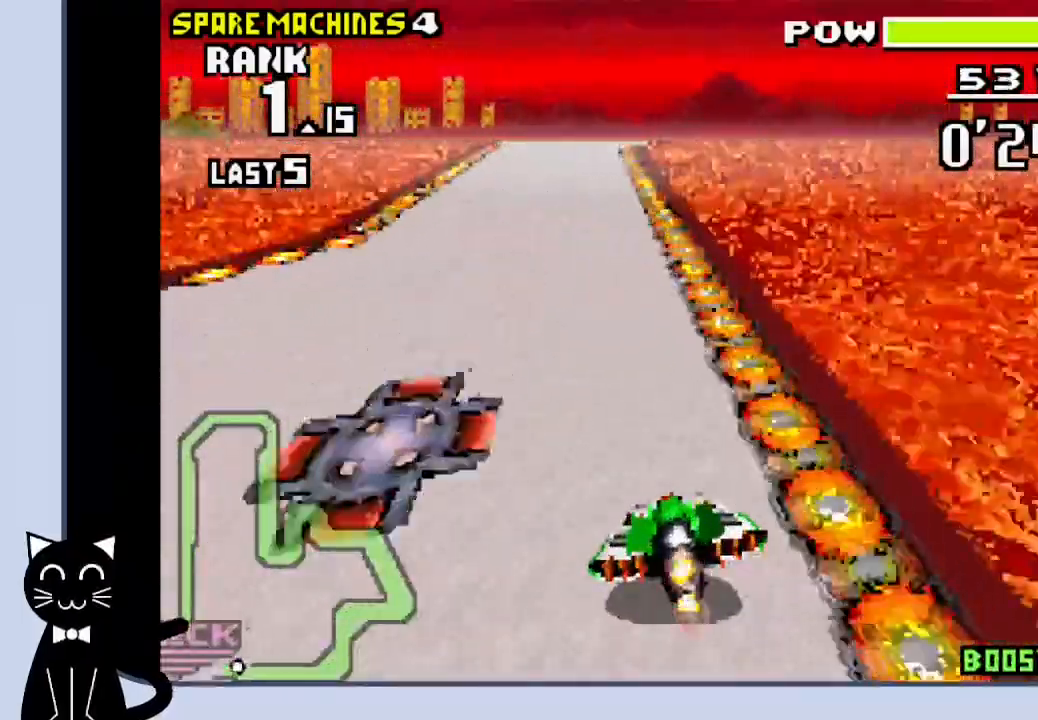
{"buttons": ["CROSS"], "events": []}
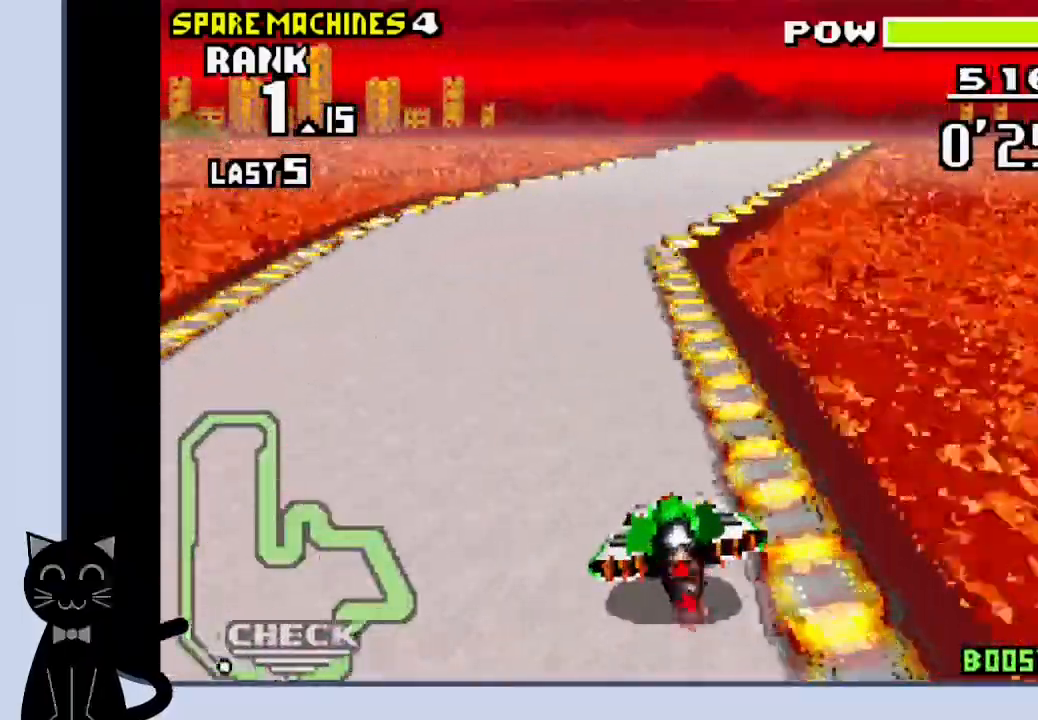
{"buttons": ["DPAD_RIGHT"], "events": [[133, "DPAD_RIGHT", "down"], [300, "CROSS", "up"], [383, "CROSS", "down"], [433, "CROSS", "up"]]}
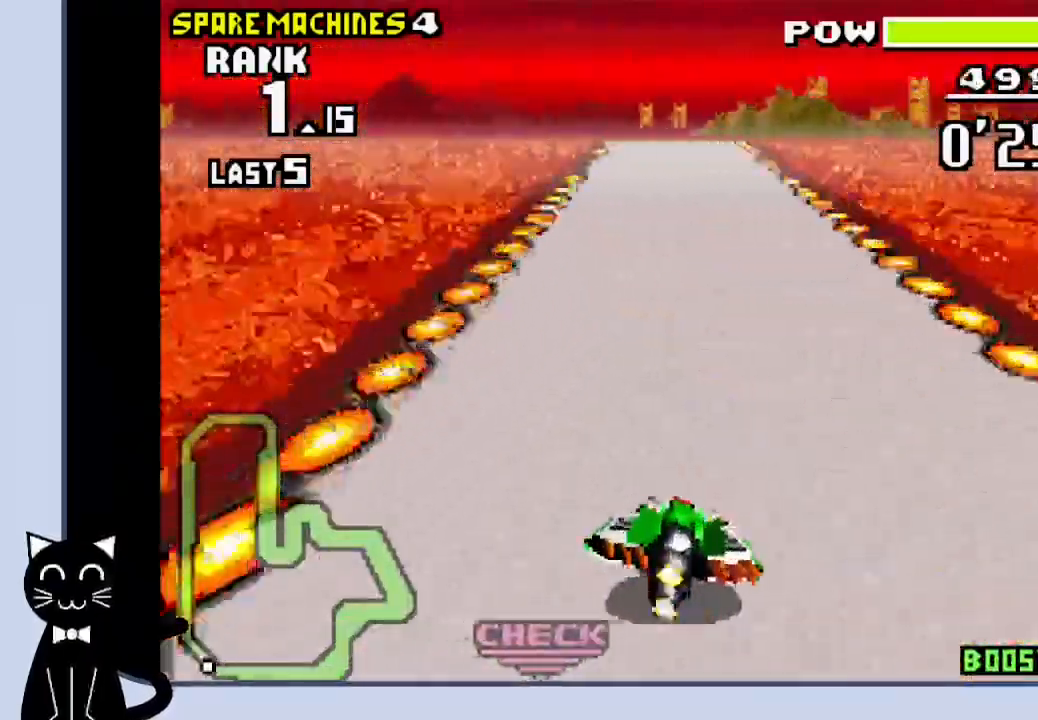
{"buttons": ["CROSS"], "events": [[50, "CROSS", "down"], [467, "DPAD_RIGHT", "up"]]}
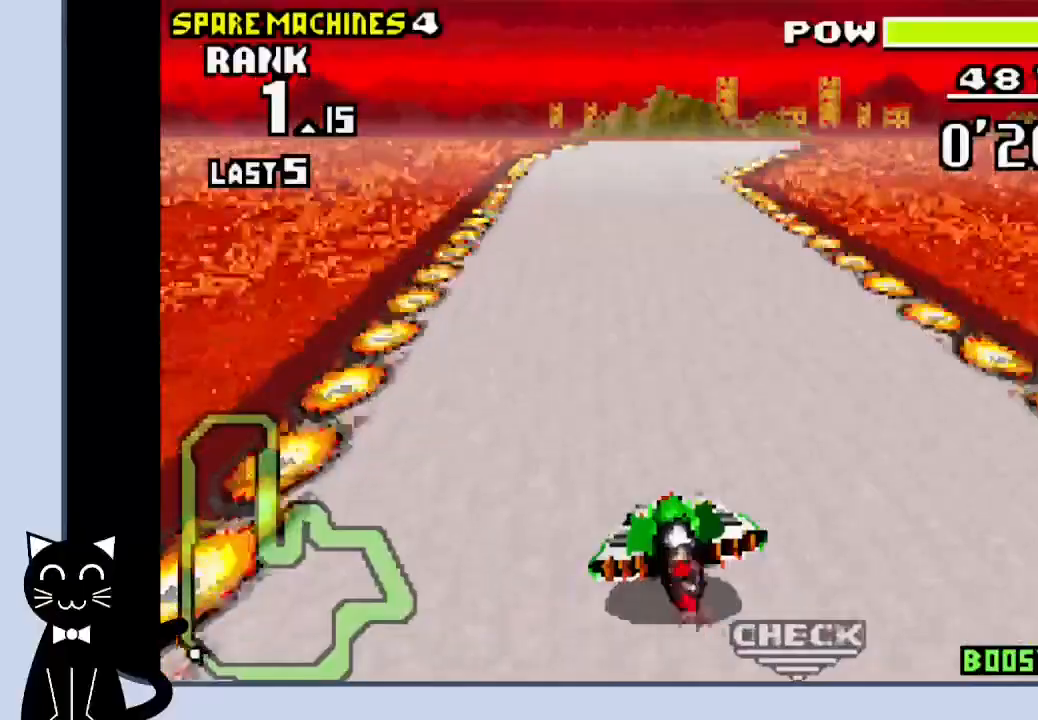
{"buttons": ["CROSS", "DPAD_RIGHT"], "events": [[133, "DPAD_RIGHT", "down"], [367, "CROSS", "up"], [450, "CROSS", "down"]]}
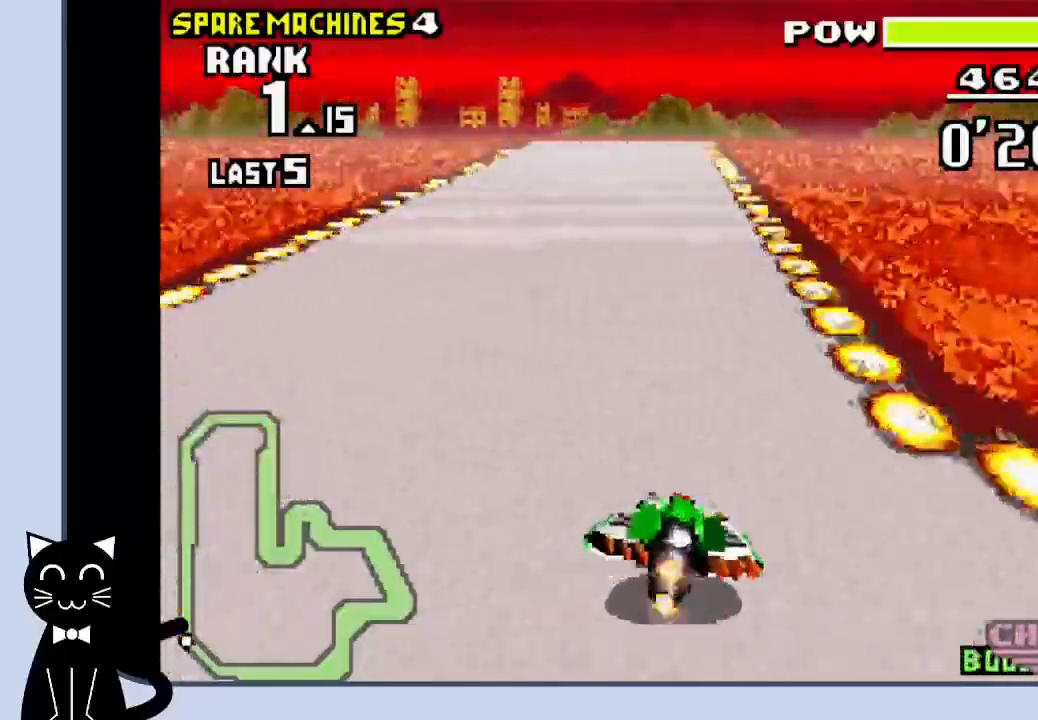
{"buttons": ["CROSS"], "events": [[33, "CROSS", "up"], [100, "CROSS", "down"], [117, "DPAD_RIGHT", "up"]]}
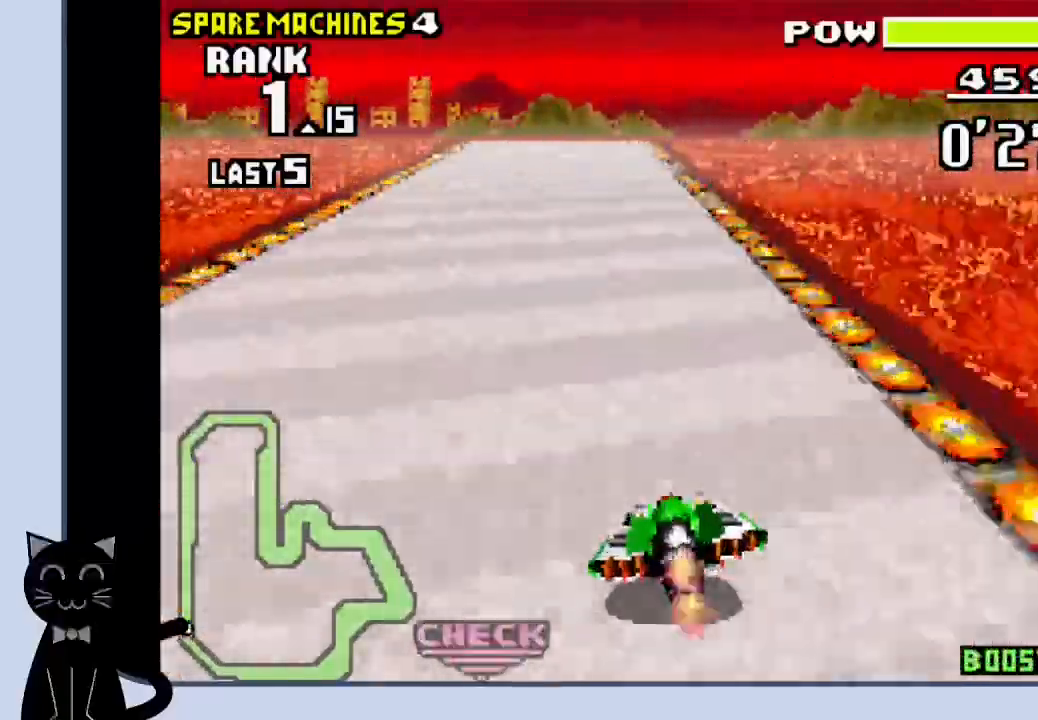
{"buttons": ["CROSS"], "events": [[450, "DPAD_RIGHT", "down"], [483, "DPAD_RIGHT", "up"]]}
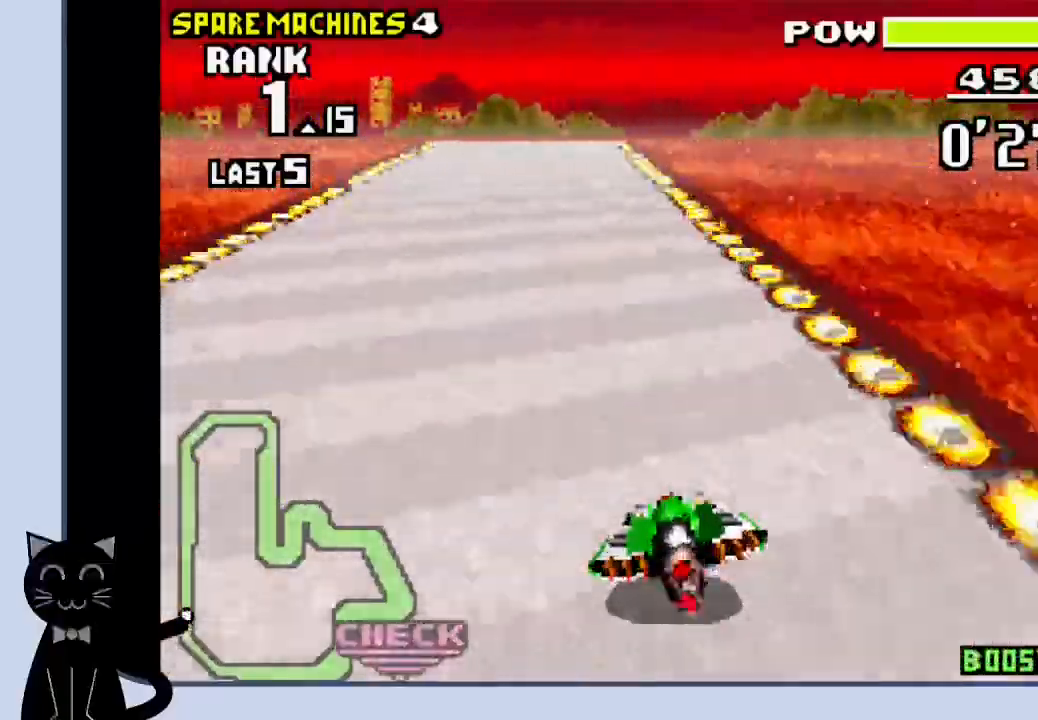
{"buttons": ["CROSS", "DPAD_LEFT"], "events": [[433, "DPAD_LEFT", "down"]]}
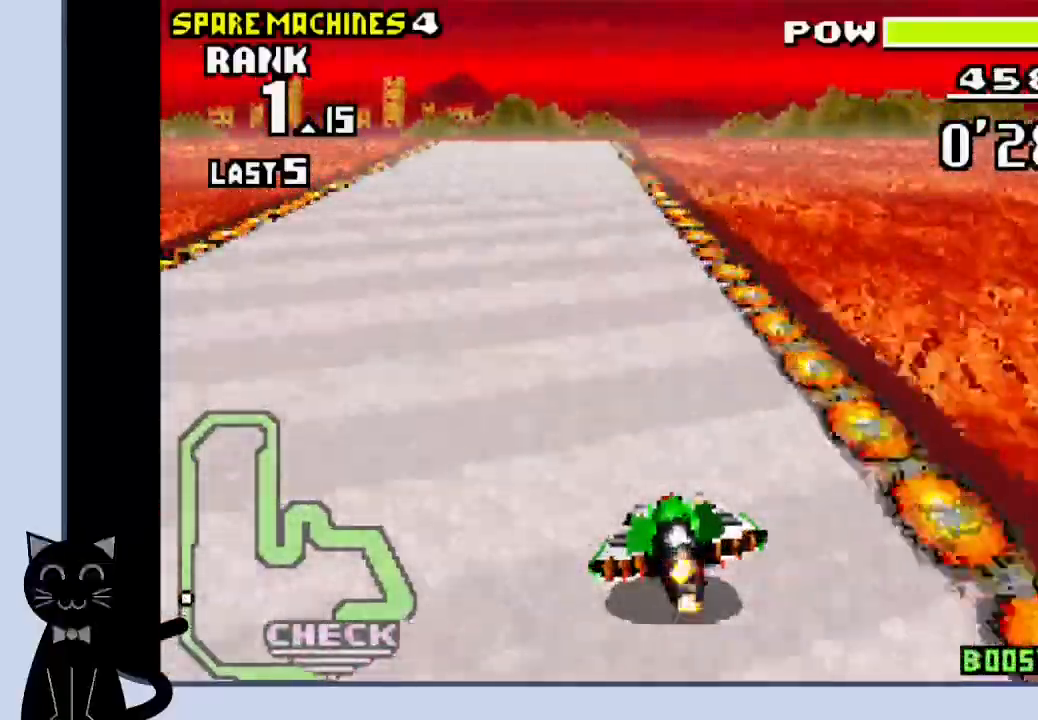
{"buttons": ["CROSS"], "events": [[117, "DPAD_LEFT", "up"]]}
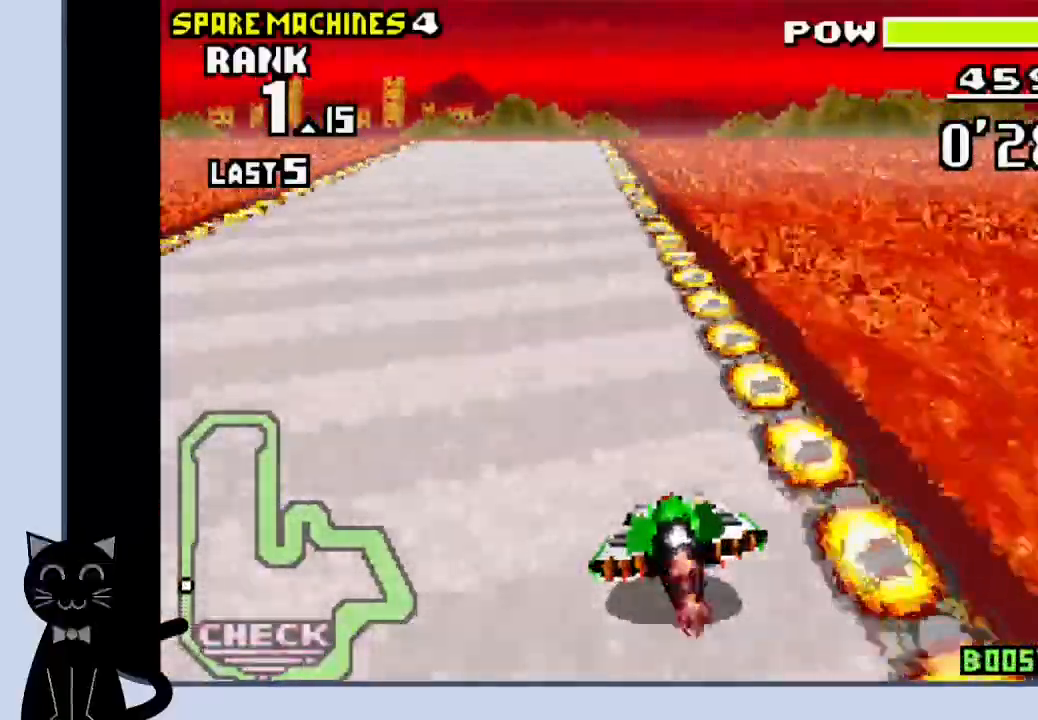
{"buttons": ["CROSS"], "events": [[100, "DPAD_LEFT", "down"], [167, "DPAD_LEFT", "up"]]}
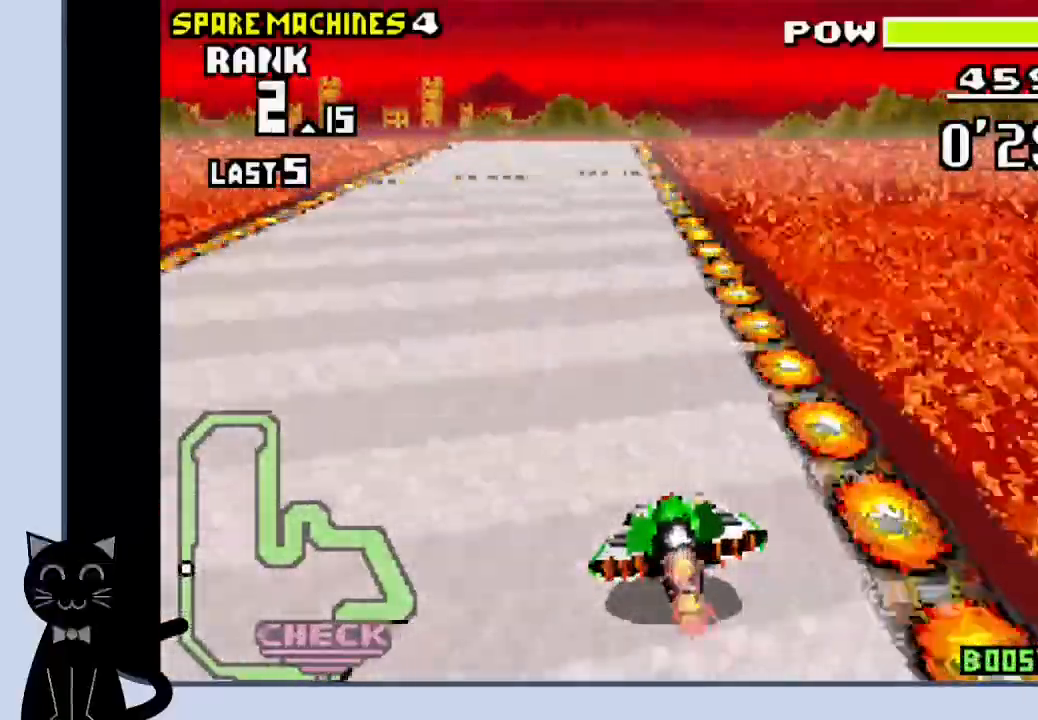
{"buttons": ["CROSS"], "events": []}
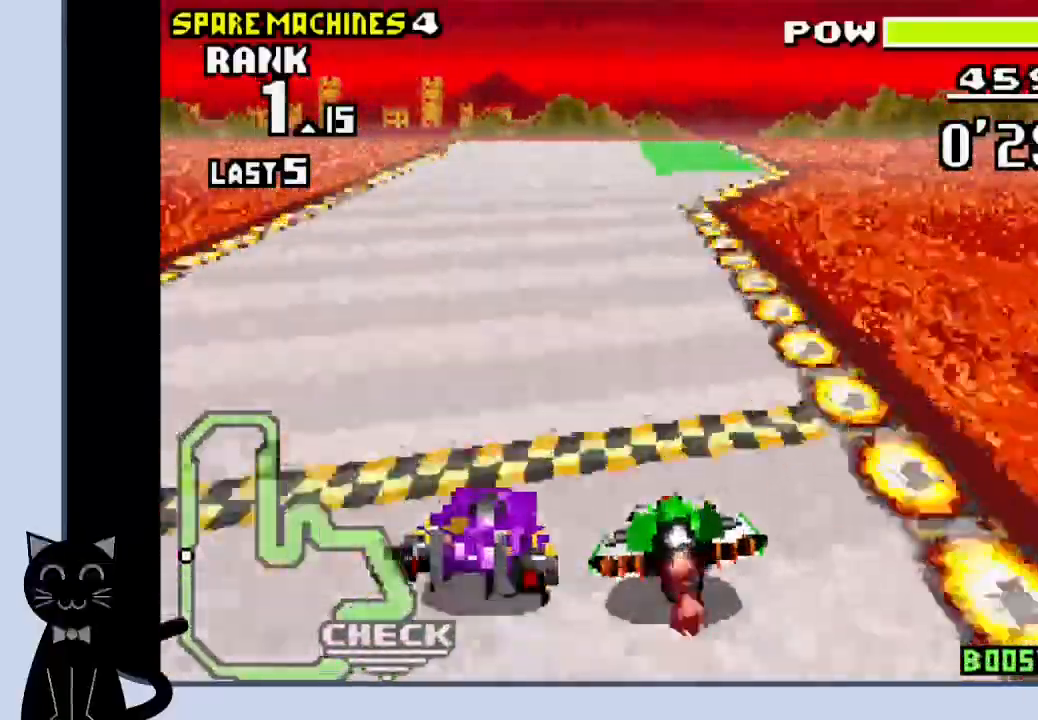
{"buttons": ["CROSS"], "events": []}
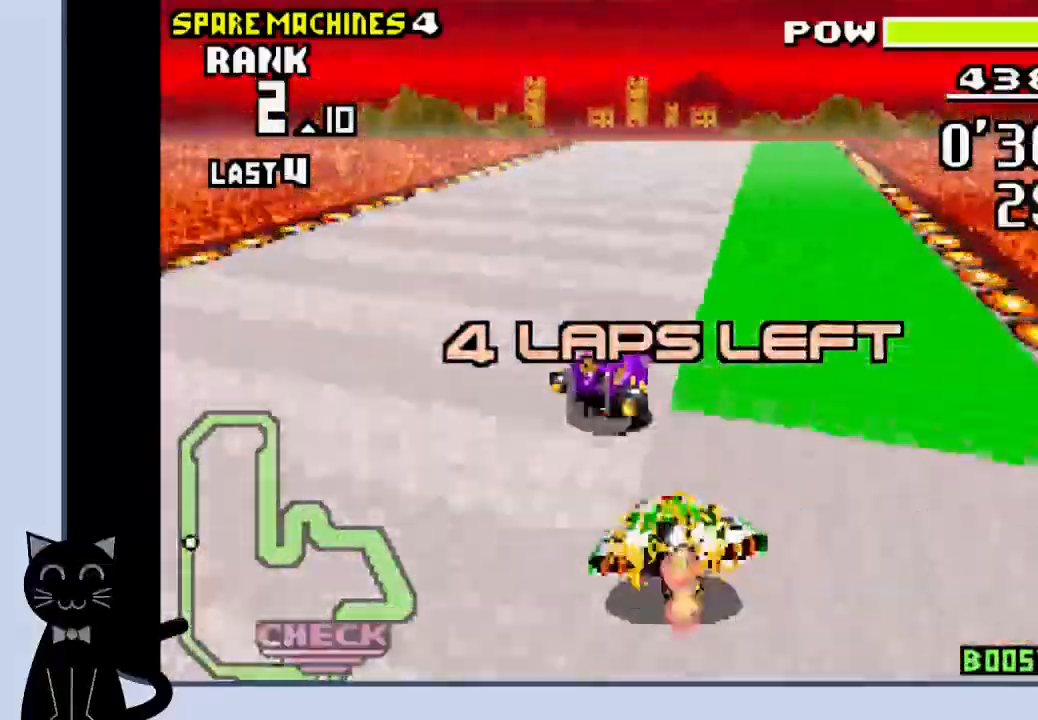
{"buttons": ["CROSS", "DPAD_LEFT"], "events": [[133, "DPAD_RIGHT", "down"], [283, "DPAD_RIGHT", "up"], [483, "DPAD_LEFT", "down"]]}
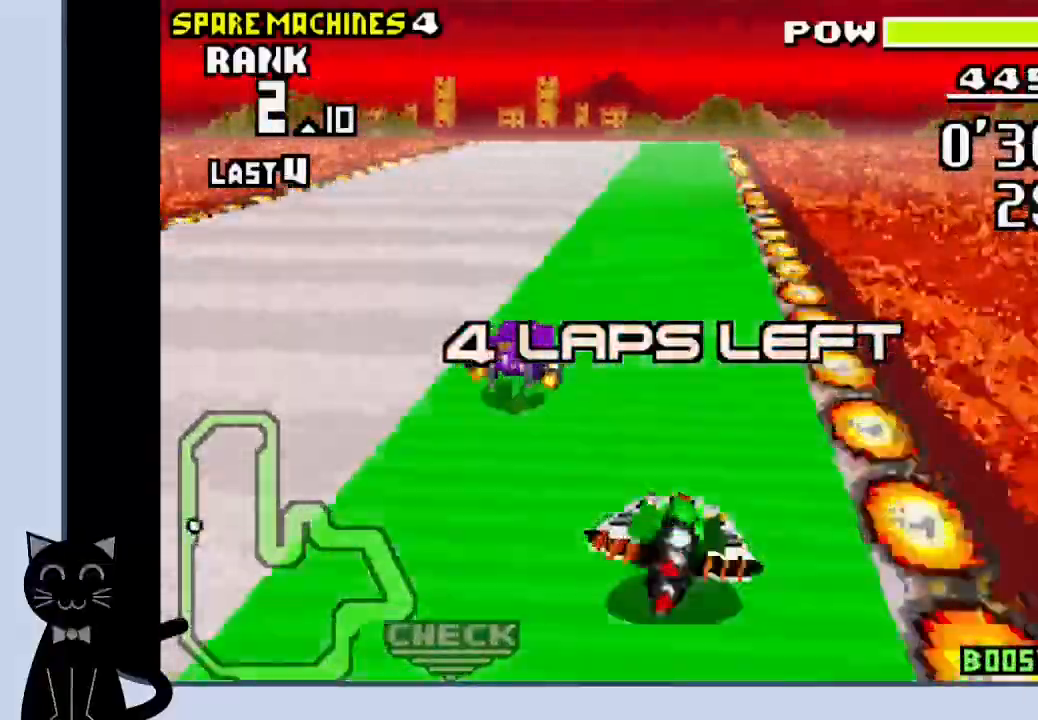
{"buttons": ["CROSS"], "events": [[117, "DPAD_LEFT", "up"]]}
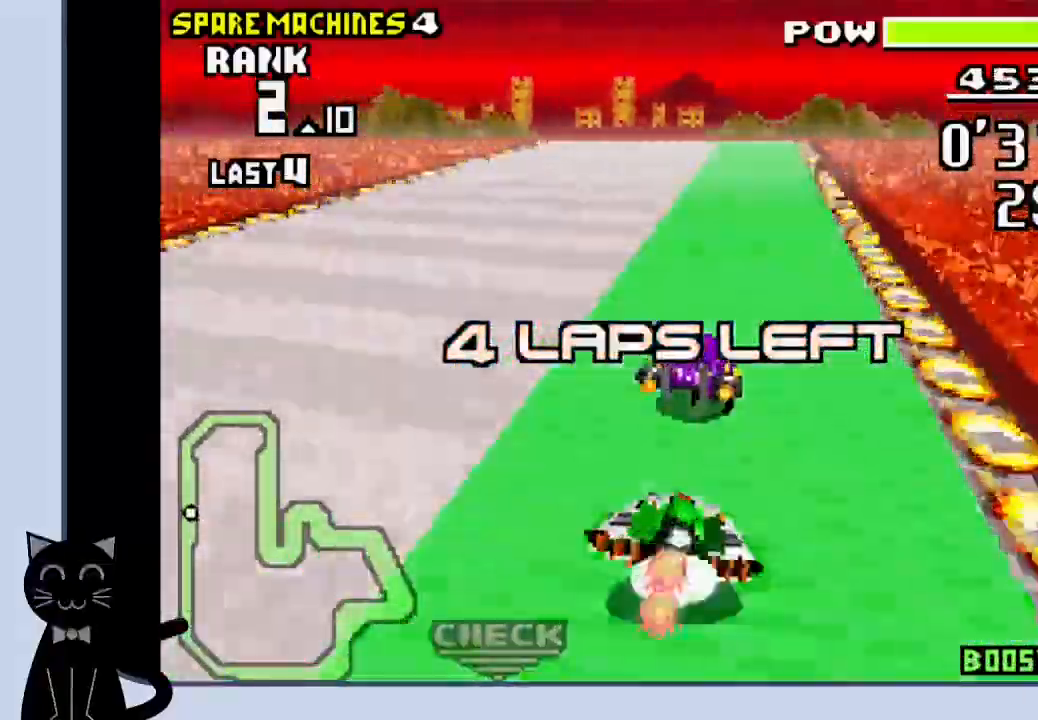
{"buttons": ["CROSS"], "events": []}
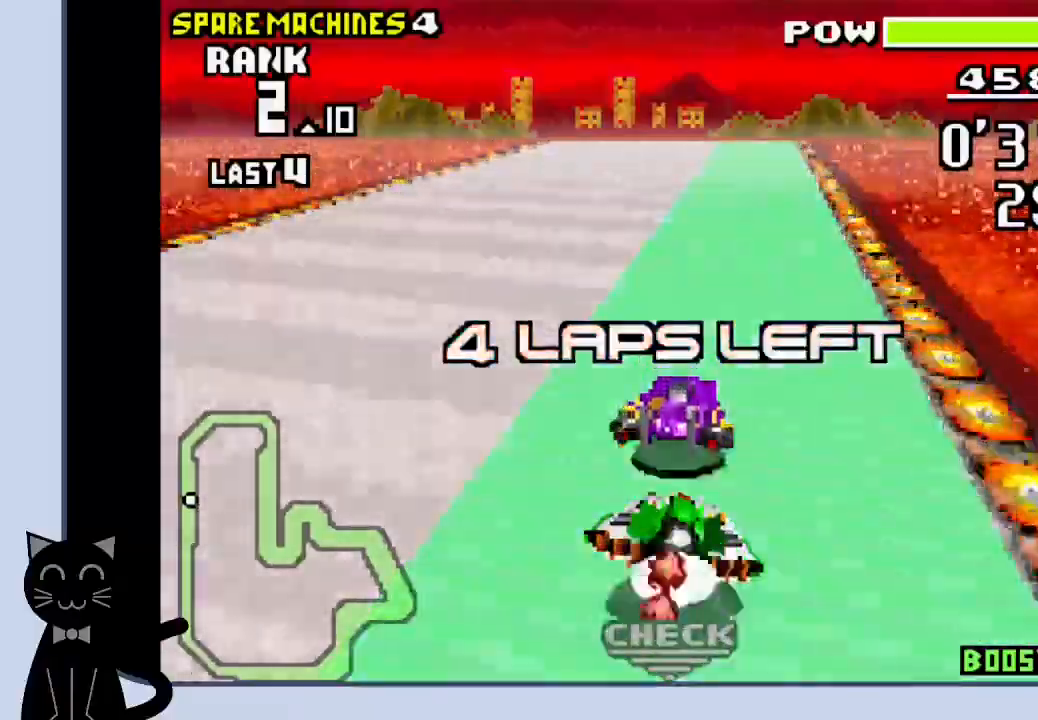
{"buttons": ["CROSS"], "events": [[100, "DPAD_RIGHT", "down"], [267, "DPAD_RIGHT", "up"]]}
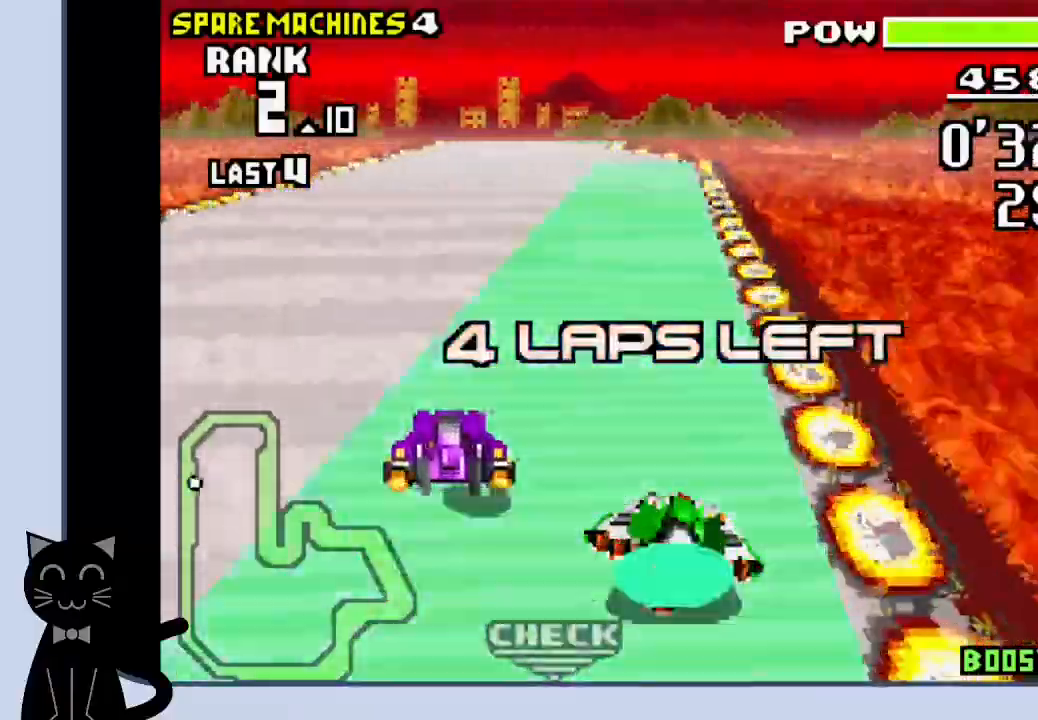
{"buttons": ["CROSS", "DPAD_LEFT"], "events": [[33, "DPAD_LEFT", "down"]]}